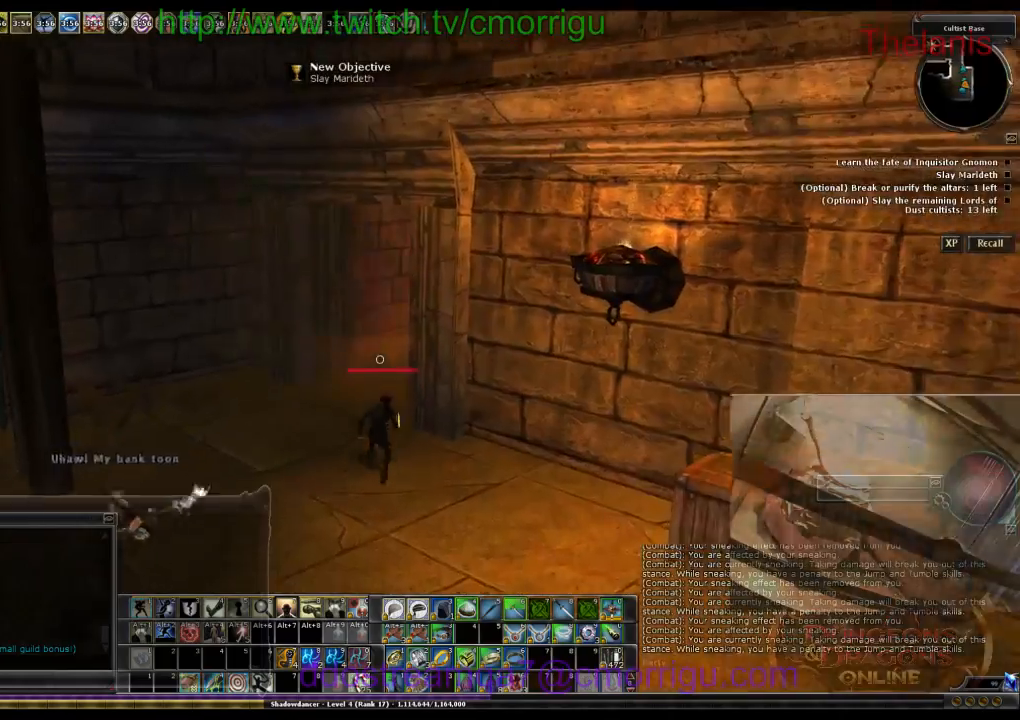
Gameplay with keyboard; each line is a JSON object with the keys held at the frame after it. "events" lists presses ("down") and releases ("up") of ".", "/", "0", "1", "2", "3", "4", "5", "6", "7", "8", "9", "a", "b", "backslash", "backspace", "c", "caps_lock", "comma", "ctrl_l", "ctrl_r", "d", "e", "equals", "escape", "f", "f1", "f10", "f11", "f12", "f2", "f3", "f4", "f5", "f6", "f7", "f8", "f9", "g", "h", "i", "j", "k", "l", "lbracket", "m", "minus", "n", "o", "p", "q", "quote", "r", "rbracket", "return", "s", "semicolon", "shift_l", "shift_r", "space", "t", "tab", "tilde", "u", "v", "w", "x", "y" and "z" between this image and that frame as [ms after this image, input, new state], when the widget could be followed in between. No other keys are recorded. Mouse input is not recorded.
{"keys": ["a", "w"], "events": [[200, "a", "down"]]}
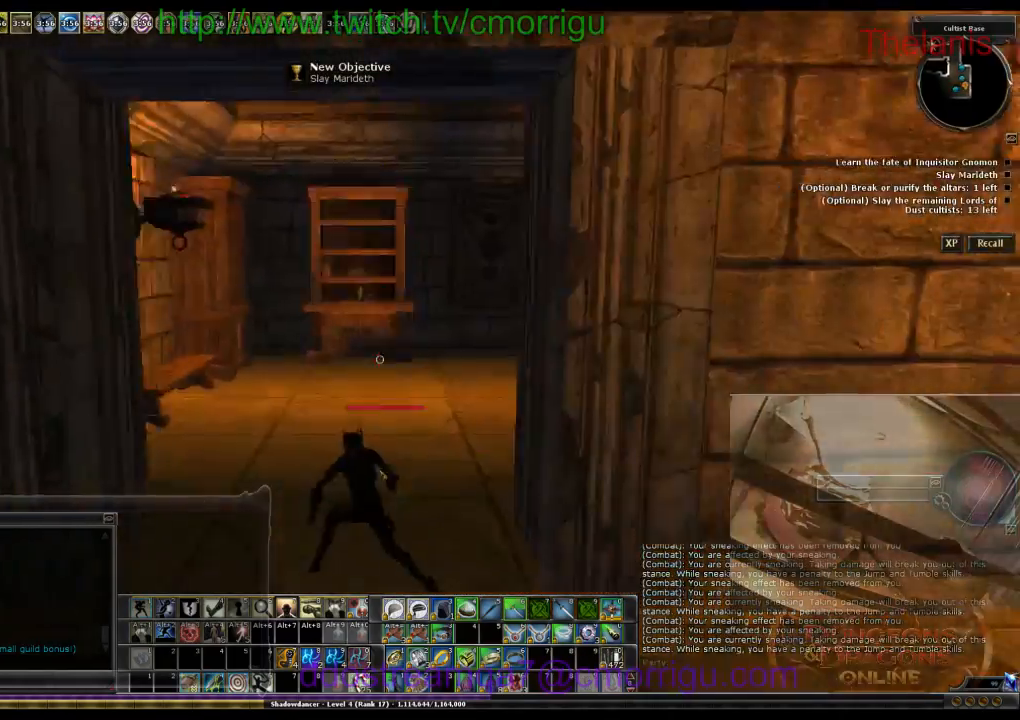
{"keys": ["w"], "events": [[100, "a", "up"]]}
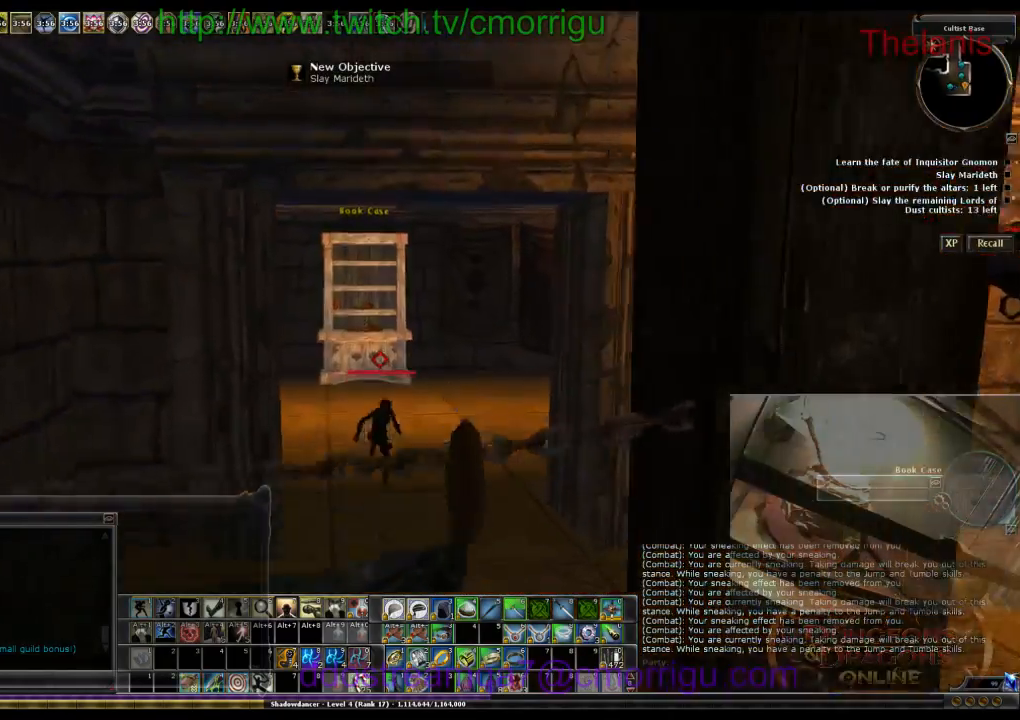
{"keys": ["a", "w"], "events": [[366, "a", "down"]]}
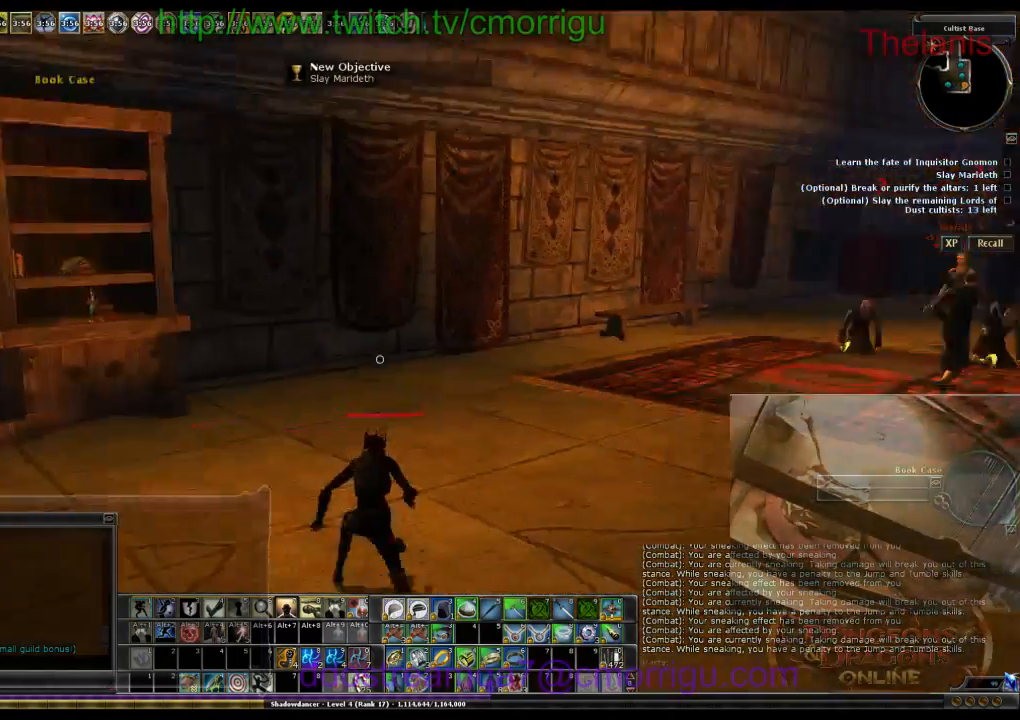
{"keys": ["w"], "events": [[166, "a", "up"]]}
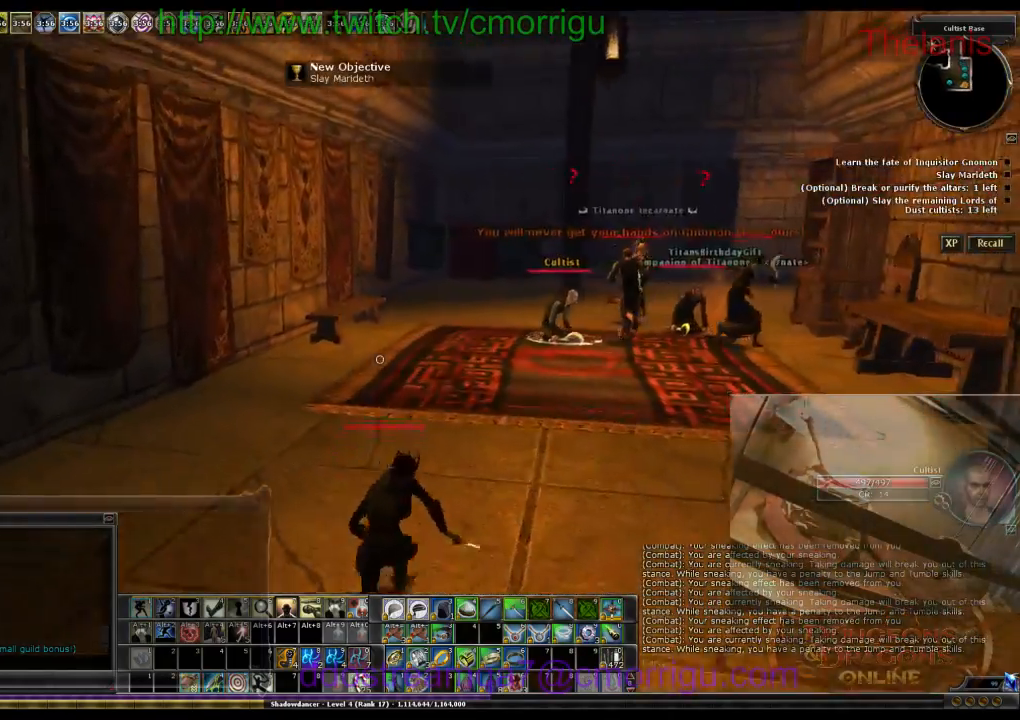
{"keys": ["w"], "events": []}
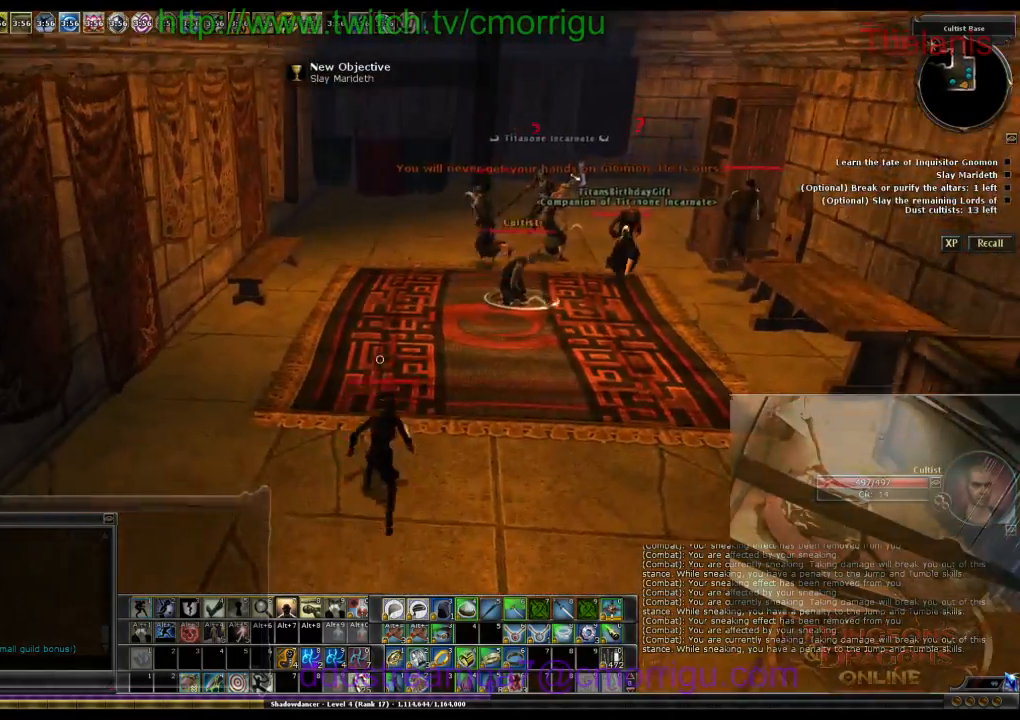
{"keys": ["w"], "events": []}
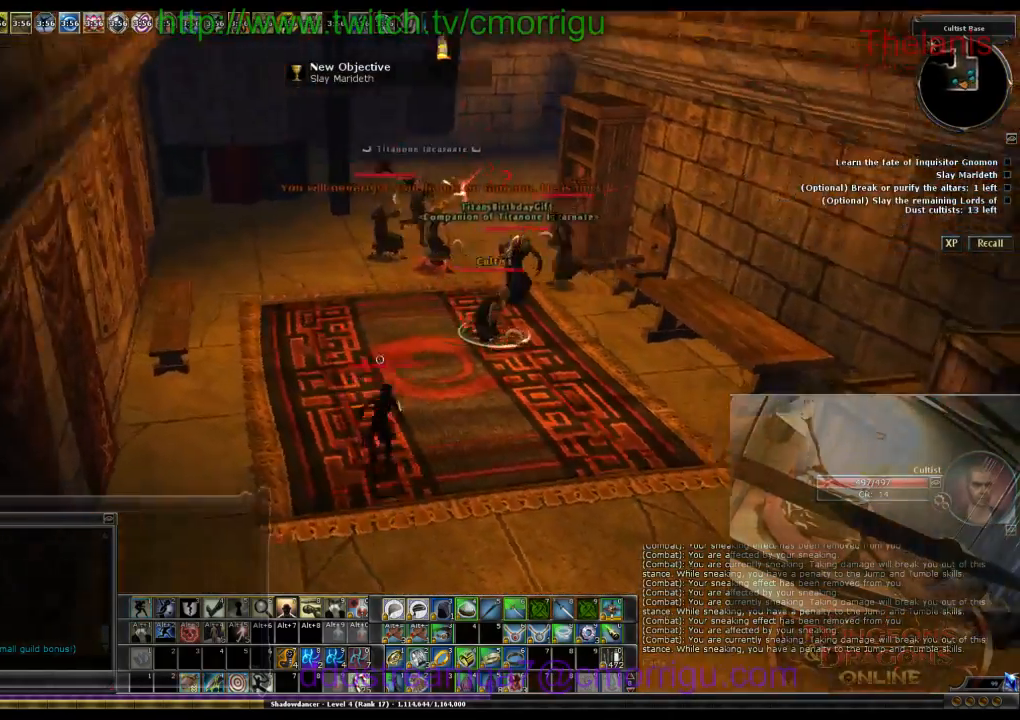
{"keys": ["2", "w"], "events": [[466, "2", "down"]]}
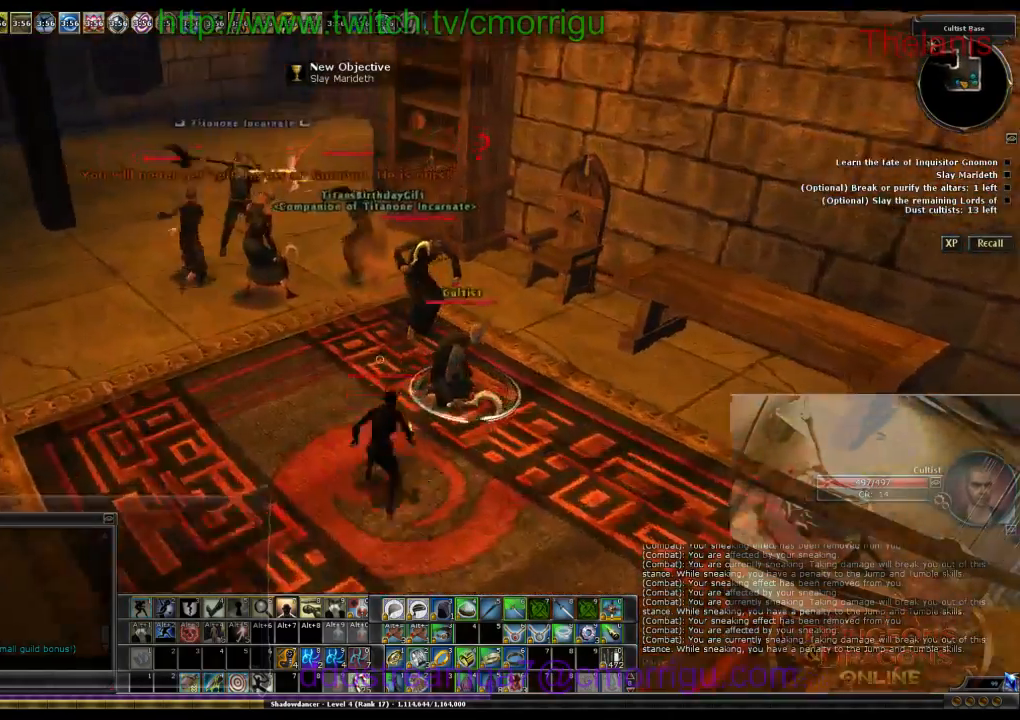
{"keys": [], "events": [[166, "2", "up"], [433, "w", "up"]]}
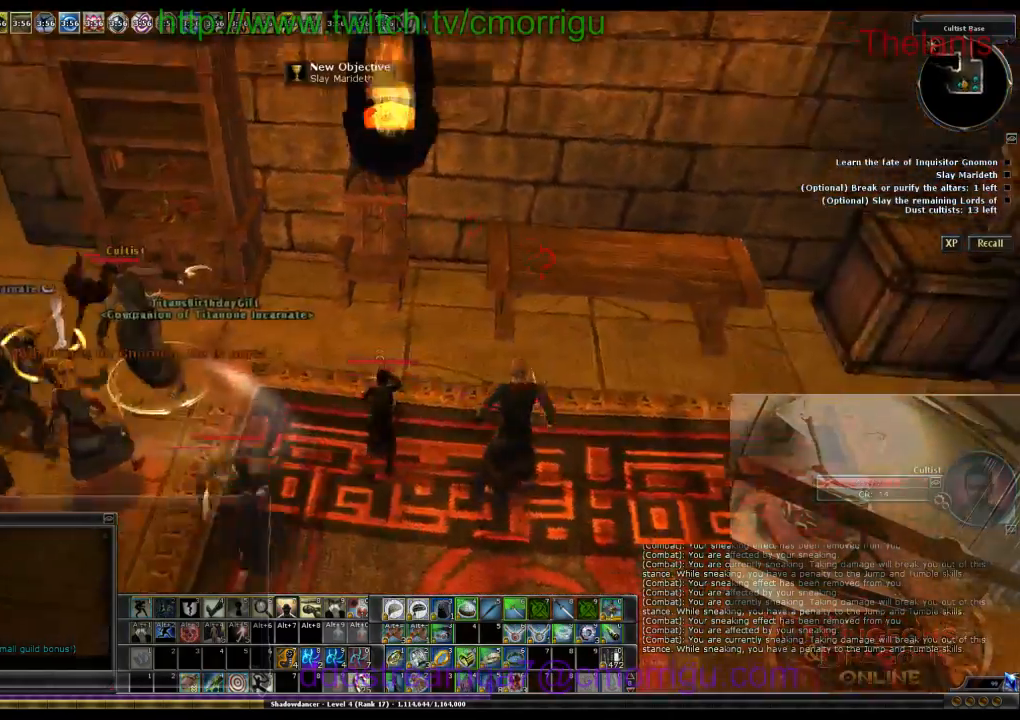
{"keys": ["a", "w"], "events": [[133, "a", "down"], [366, "w", "down"]]}
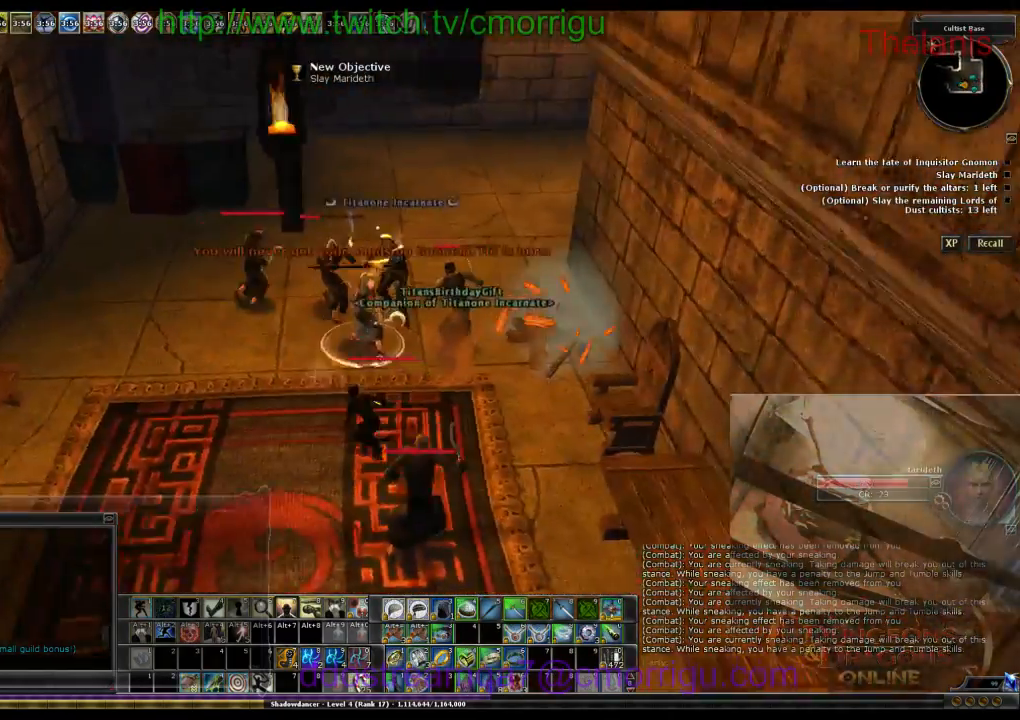
{"keys": ["a", "w"], "events": [[66, "a", "up"], [266, "a", "down"]]}
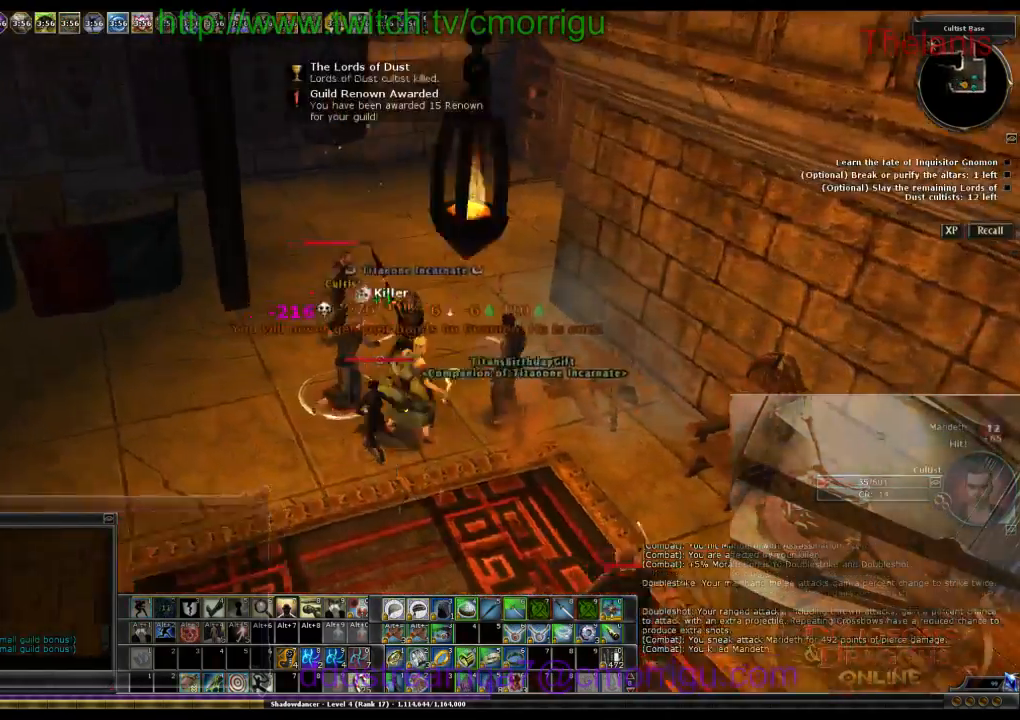
{"keys": ["a", "w"], "events": []}
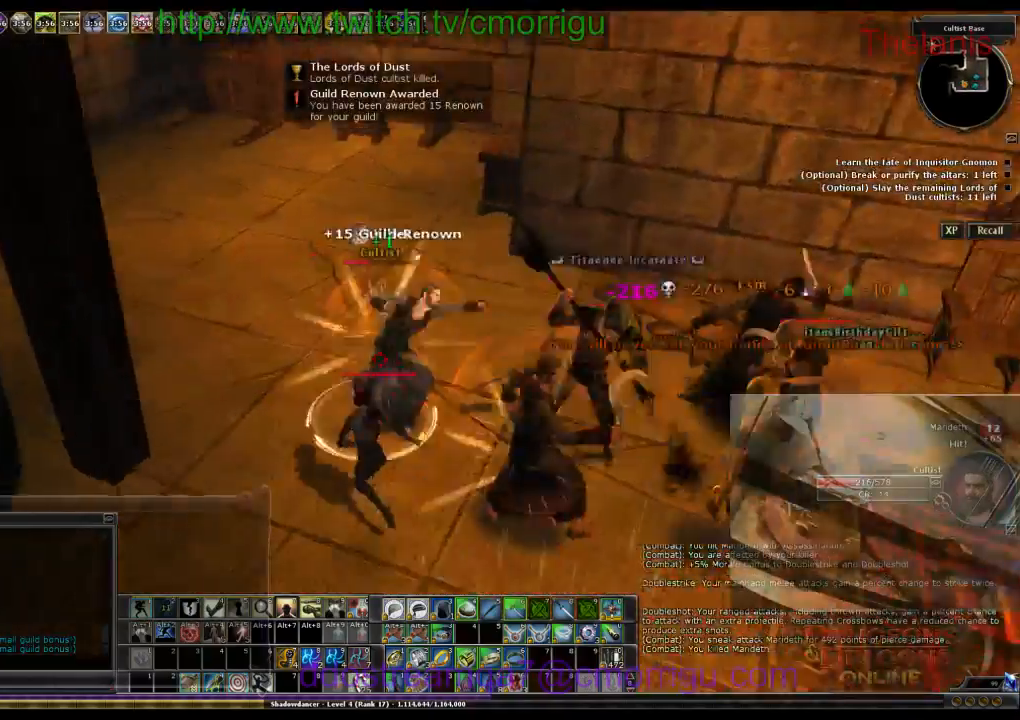
{"keys": [], "events": [[200, "a", "up"], [300, "w", "up"]]}
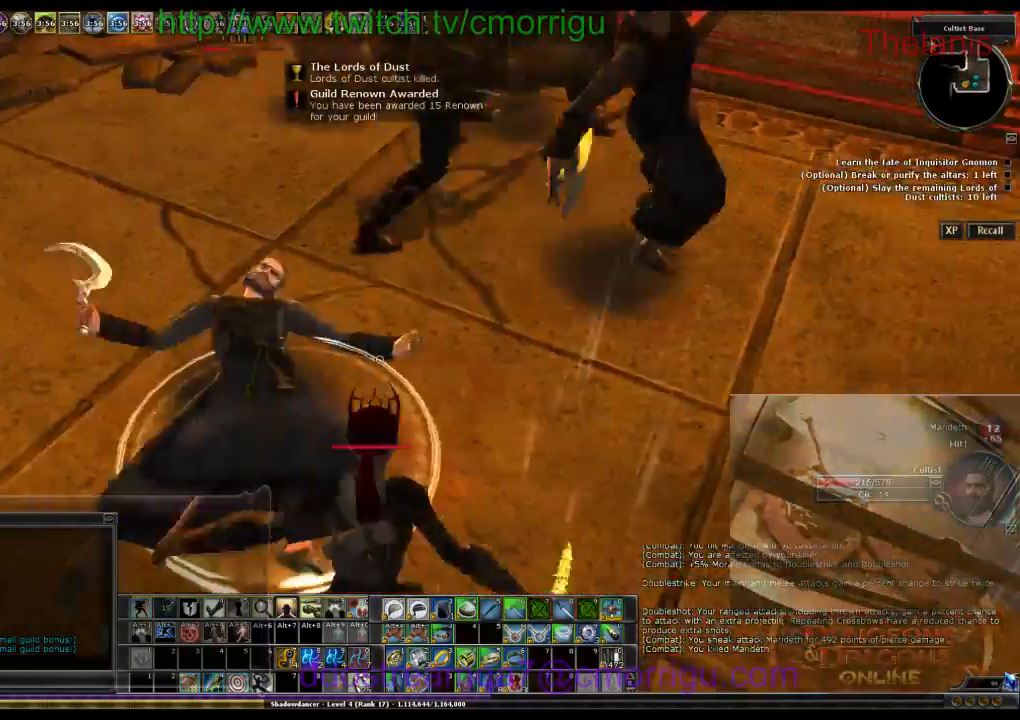
{"keys": ["a", "w"], "events": [[266, "a", "down"], [366, "w", "down"]]}
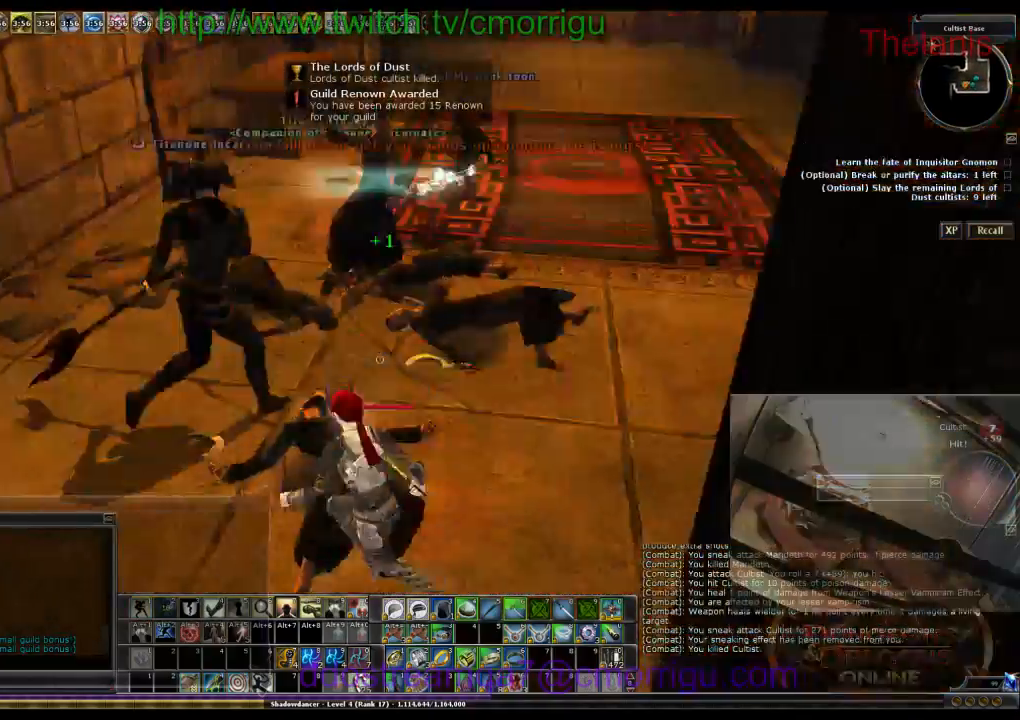
{"keys": [], "events": [[100, "a", "up"], [133, "w", "up"]]}
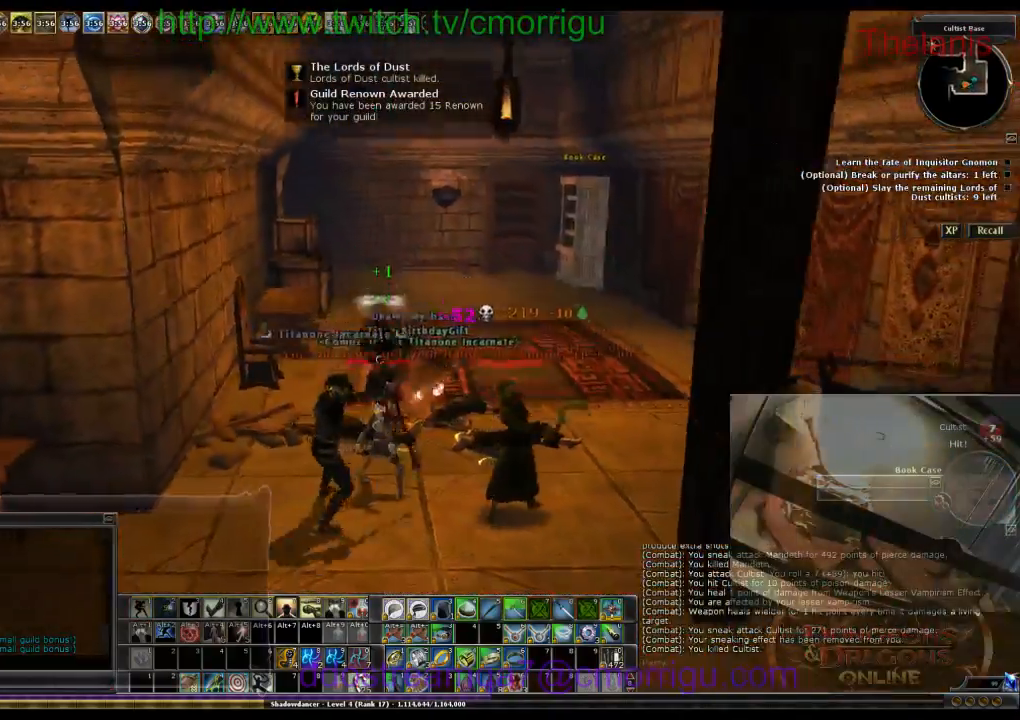
{"keys": ["d", "w"], "events": [[100, "d", "down"], [166, "w", "down"]]}
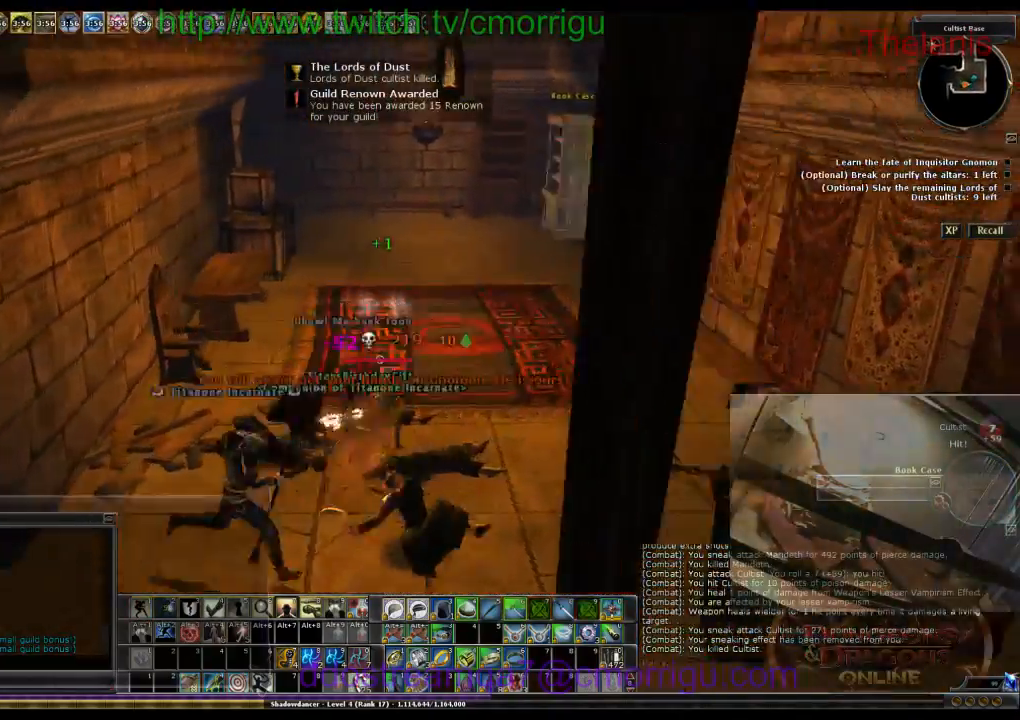
{"keys": ["d", "w"], "events": []}
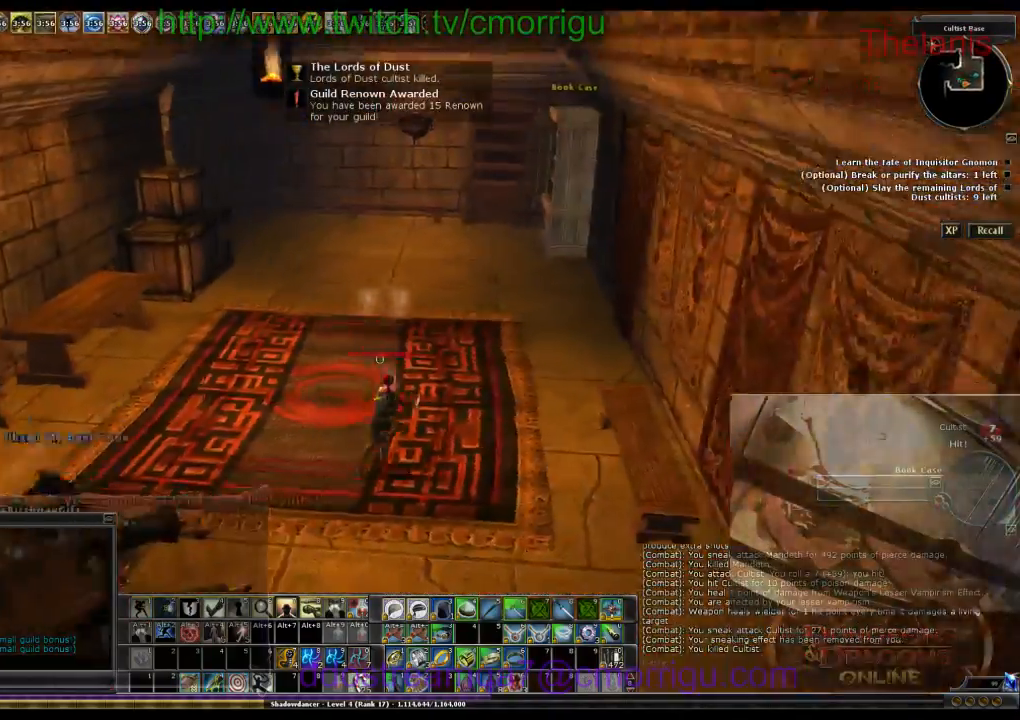
{"keys": ["w"], "events": [[200, "d", "up"]]}
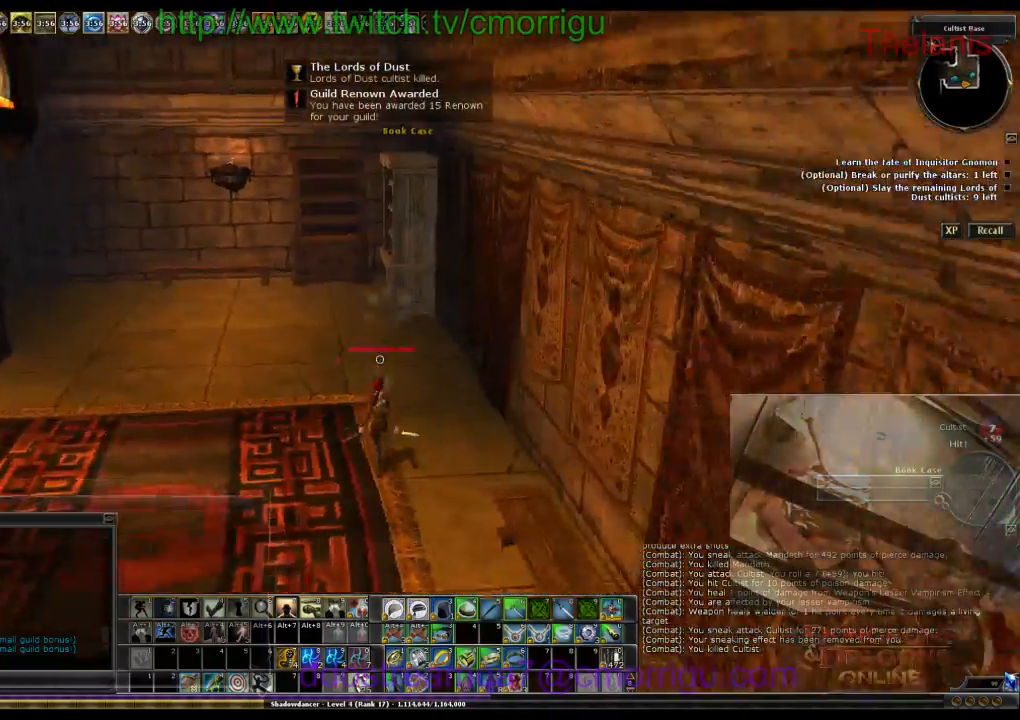
{"keys": ["w"], "events": []}
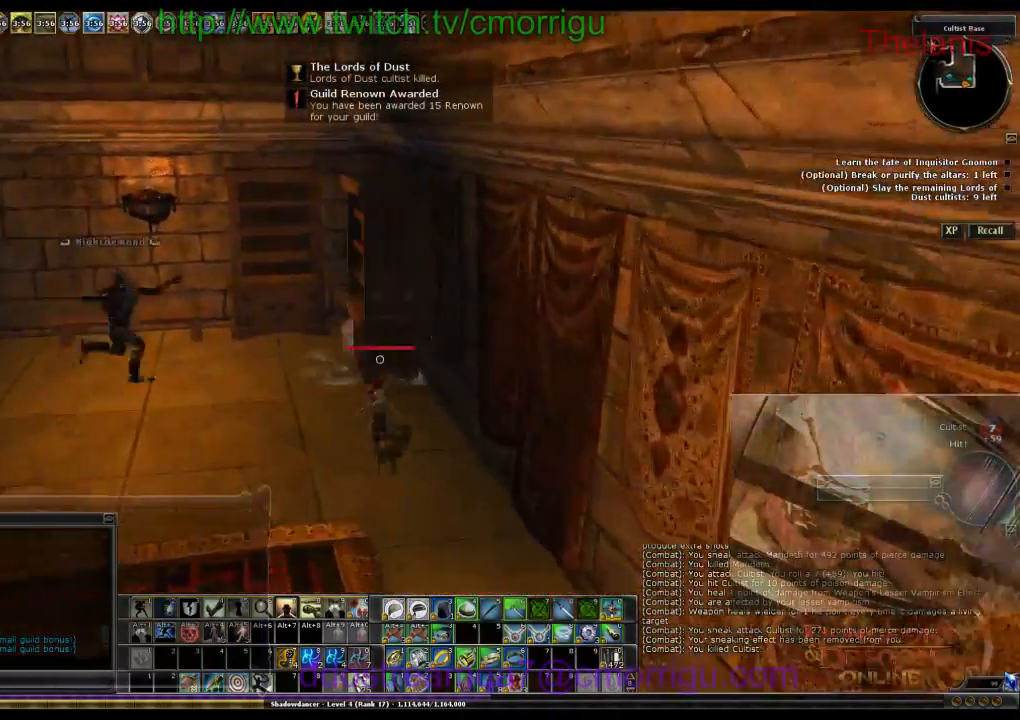
{"keys": ["a", "w"], "events": [[400, "a", "down"]]}
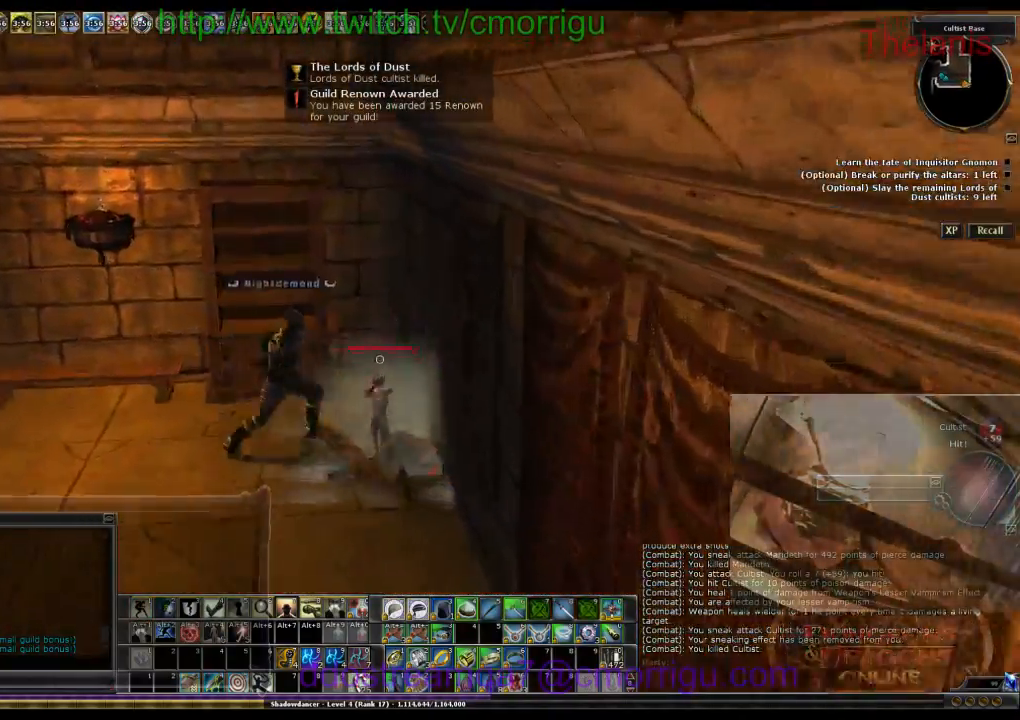
{"keys": ["a"], "events": [[33, "w", "up"]]}
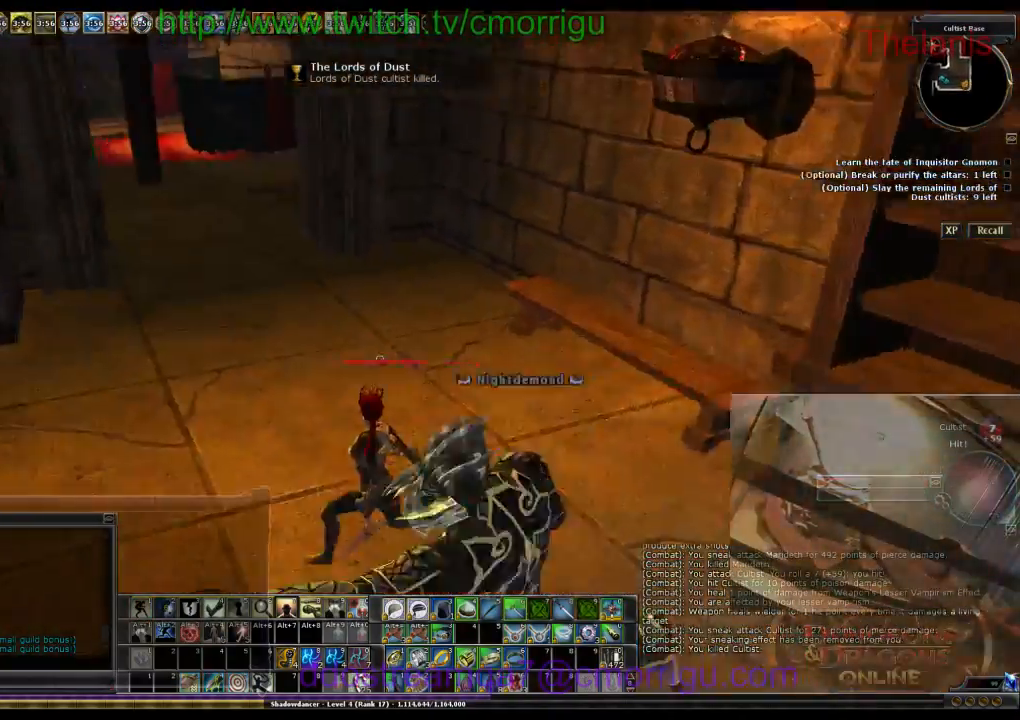
{"keys": ["a", "w"], "events": [[100, "w", "down"]]}
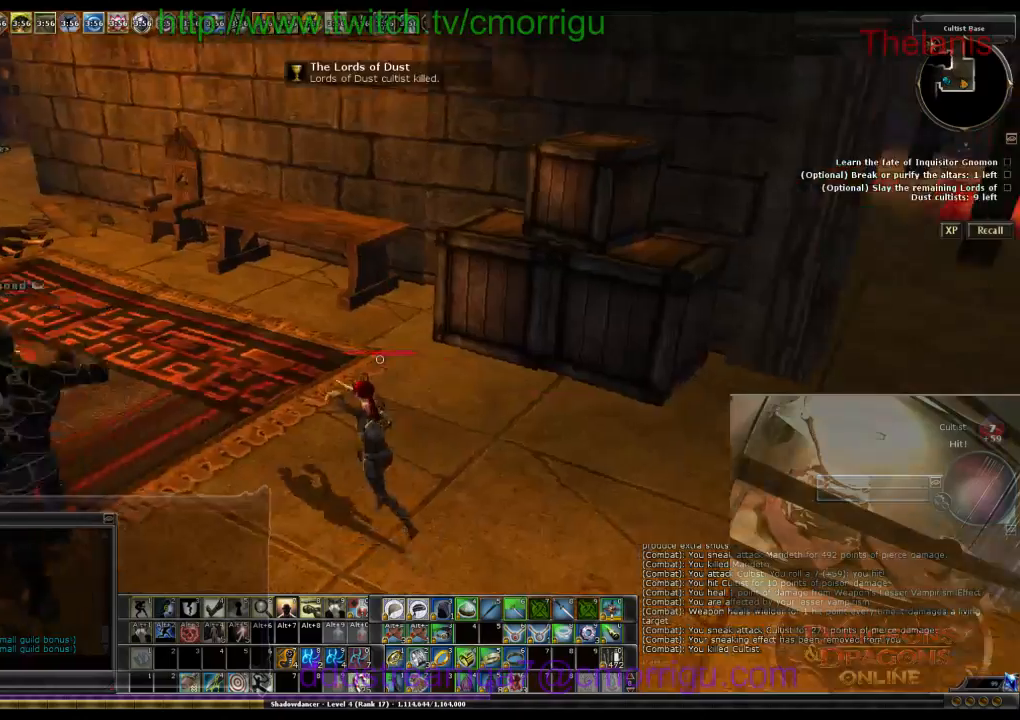
{"keys": ["w"], "events": [[66, "a", "up"]]}
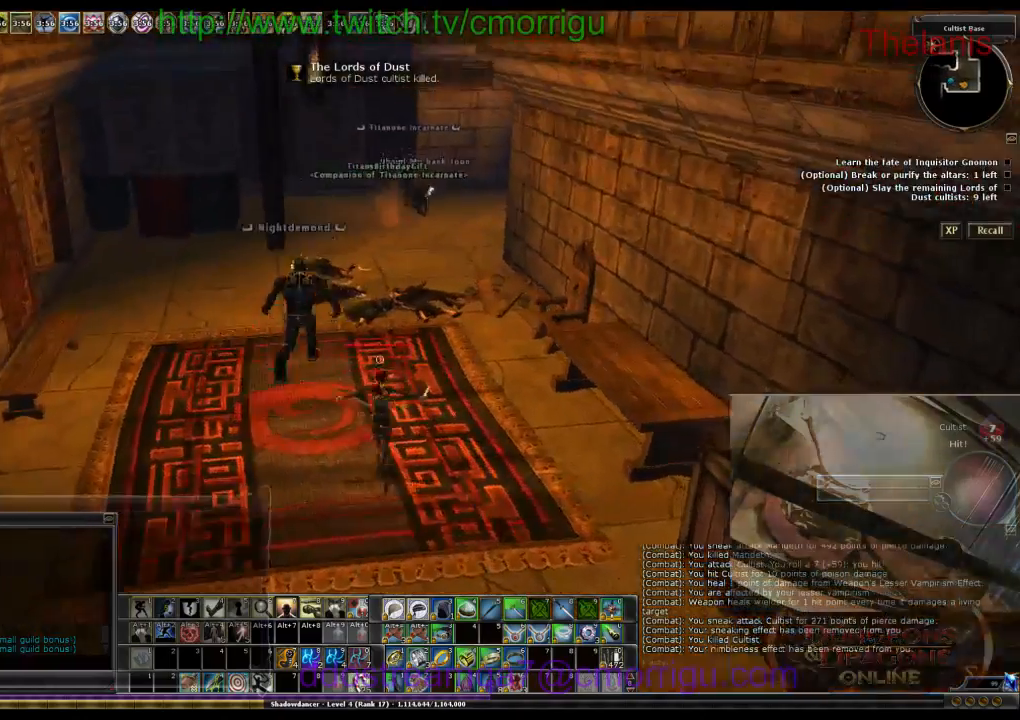
{"keys": ["w"], "events": []}
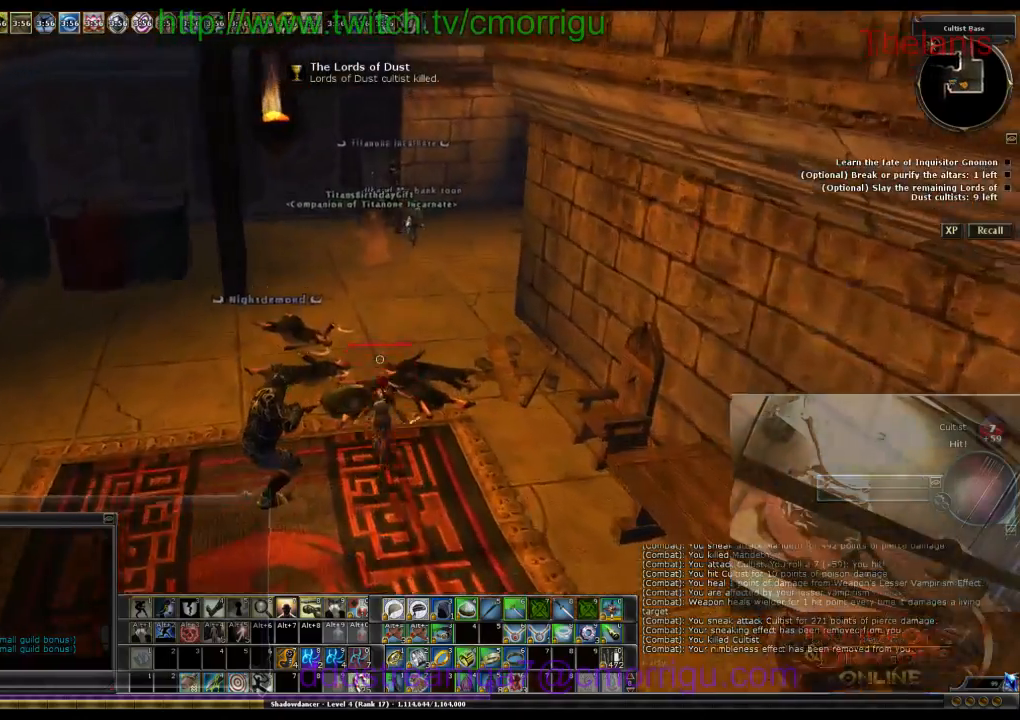
{"keys": ["a", "w"], "events": [[500, "a", "down"]]}
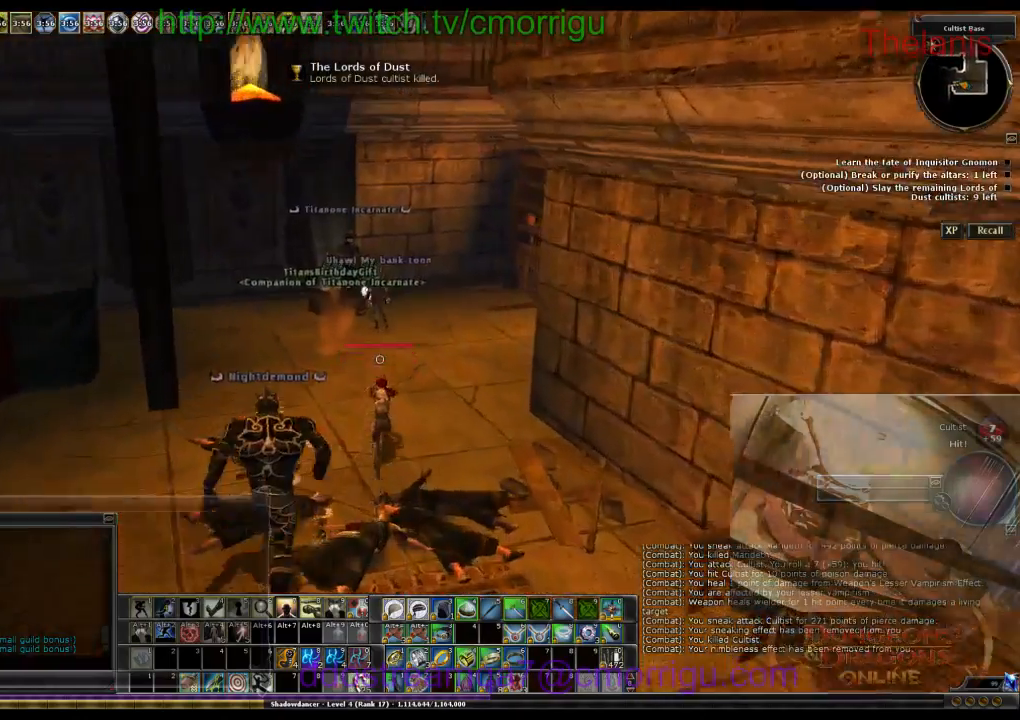
{"keys": ["a", "w"], "events": []}
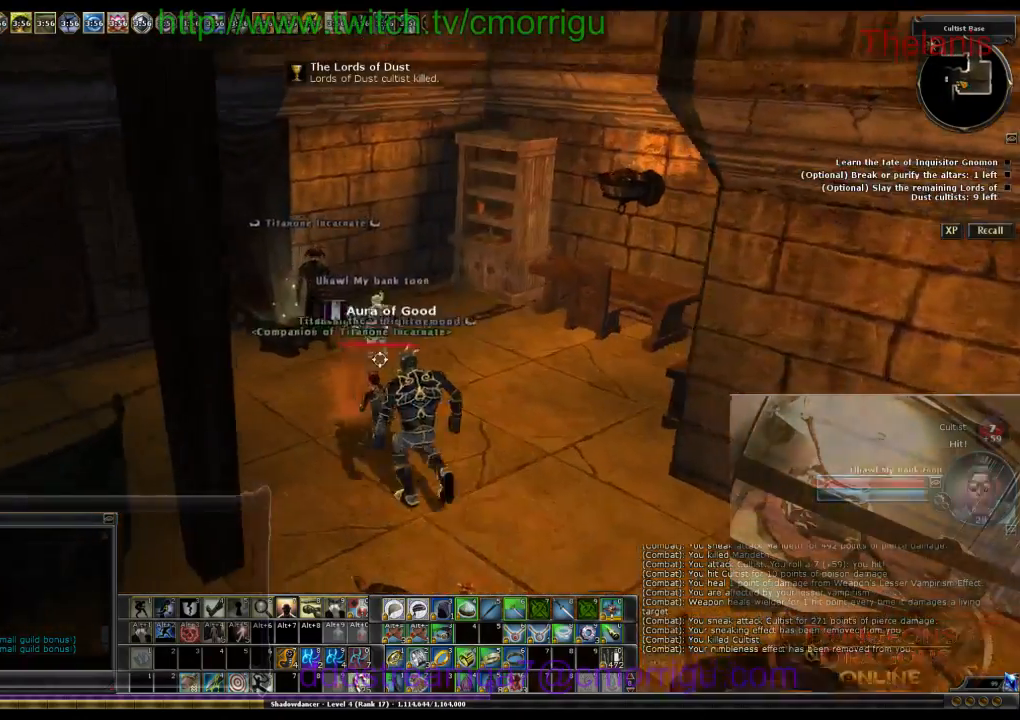
{"keys": [], "events": [[333, "a", "up"], [433, "w", "up"]]}
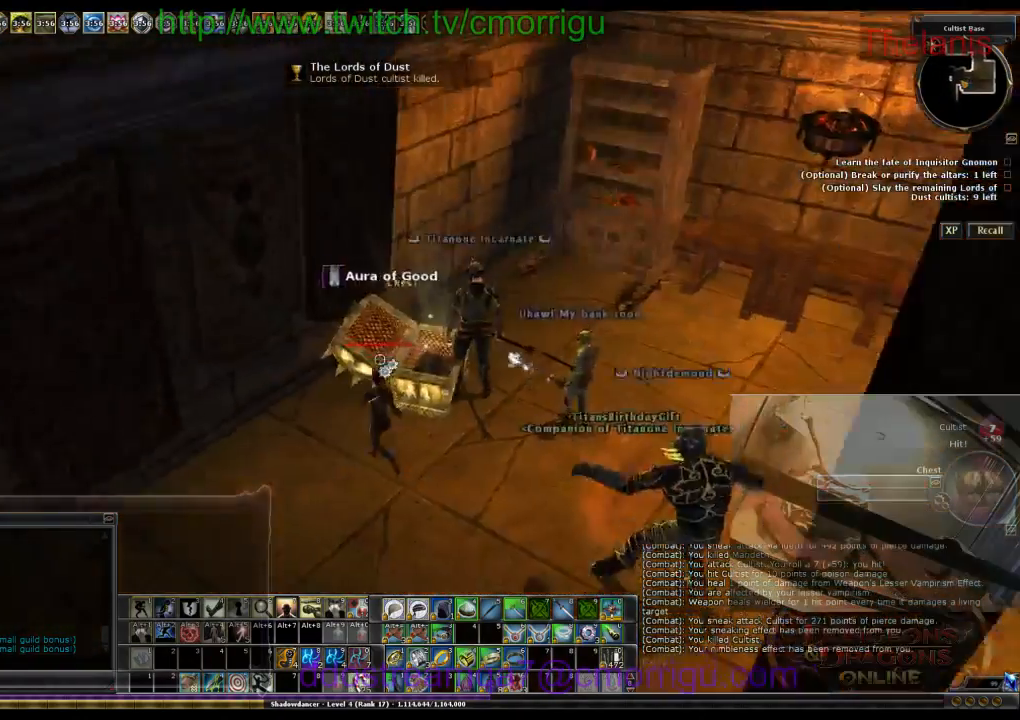
{"keys": [], "events": []}
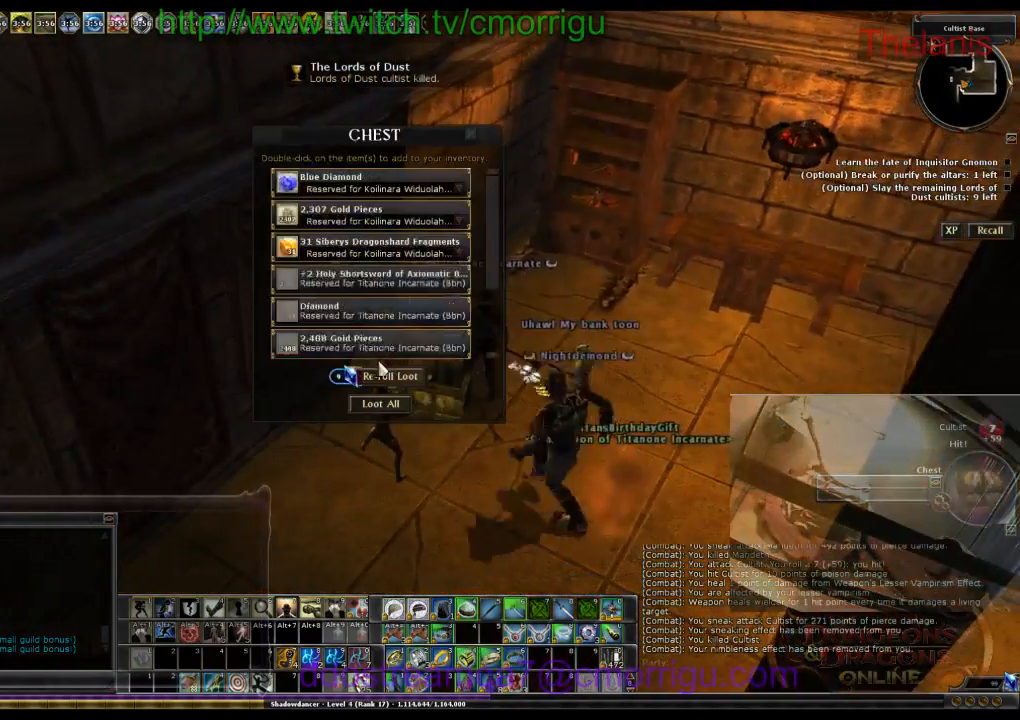
{"keys": [], "events": []}